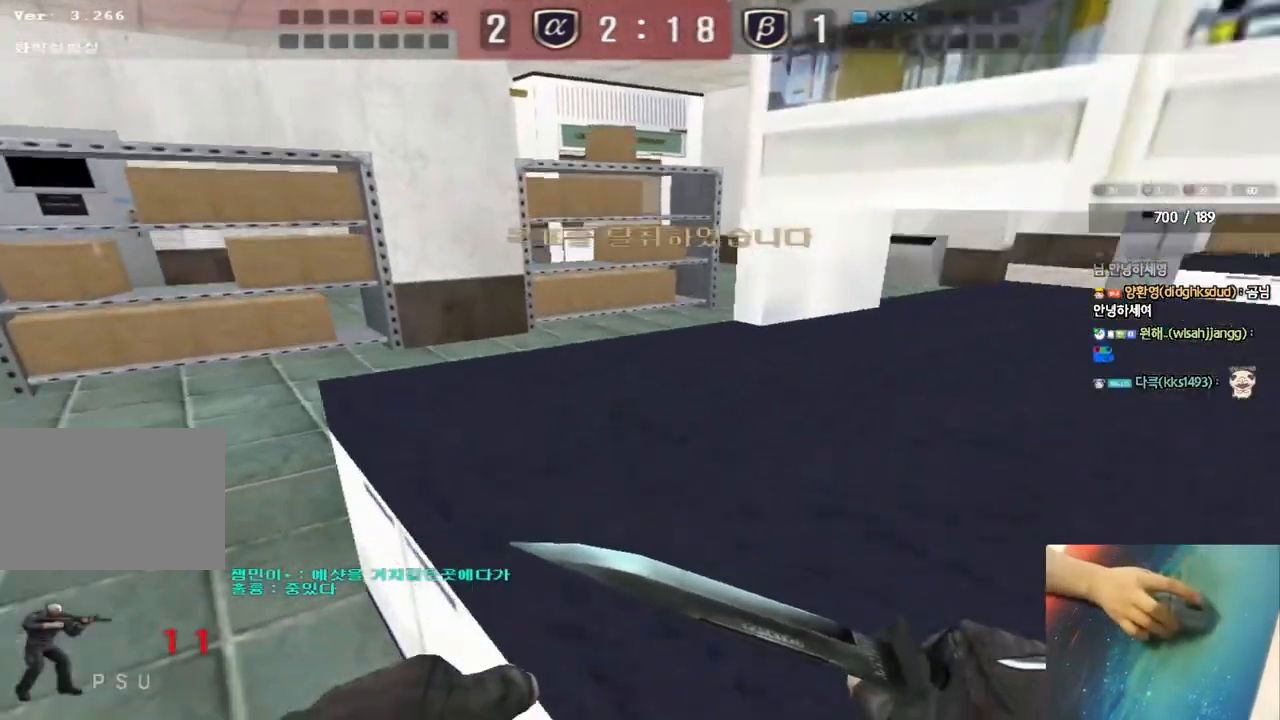
Gameplay with keyboard; each line is a JSON object with the keys held at the frame after it. "events" lists presses ("down") and releases ("up") of "a", "ctrl", "d", "e", "f", "q", "r", "s", "shift", "space", "tab" and "w" between this image and that frame as [ms after this image, input, new state], when the widget could be followed in between. No other keys are recorded. Mouse input is not recorded.
{"keys": ["d", "w"], "events": [[83, "a", "up"], [117, "d", "down"], [417, "tab", "down"], [500, "tab", "up"]]}
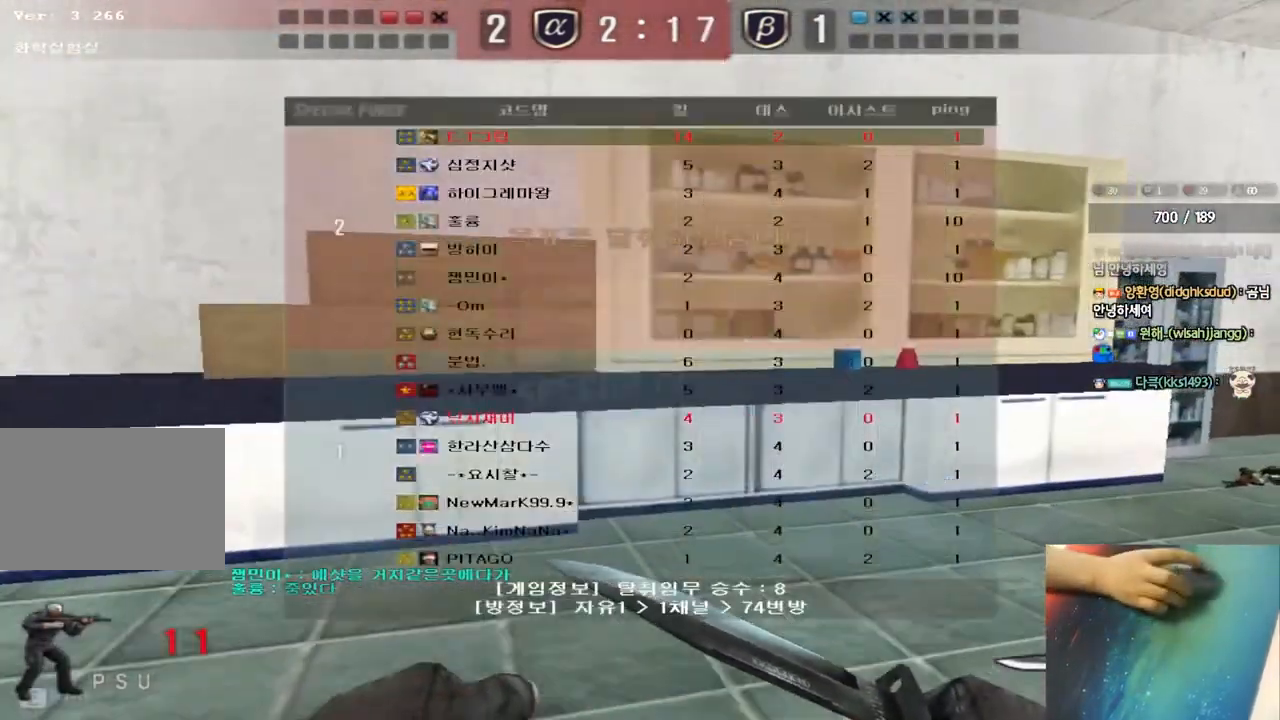
{"keys": ["d", "tab", "w"], "events": [[117, "tab", "down"]]}
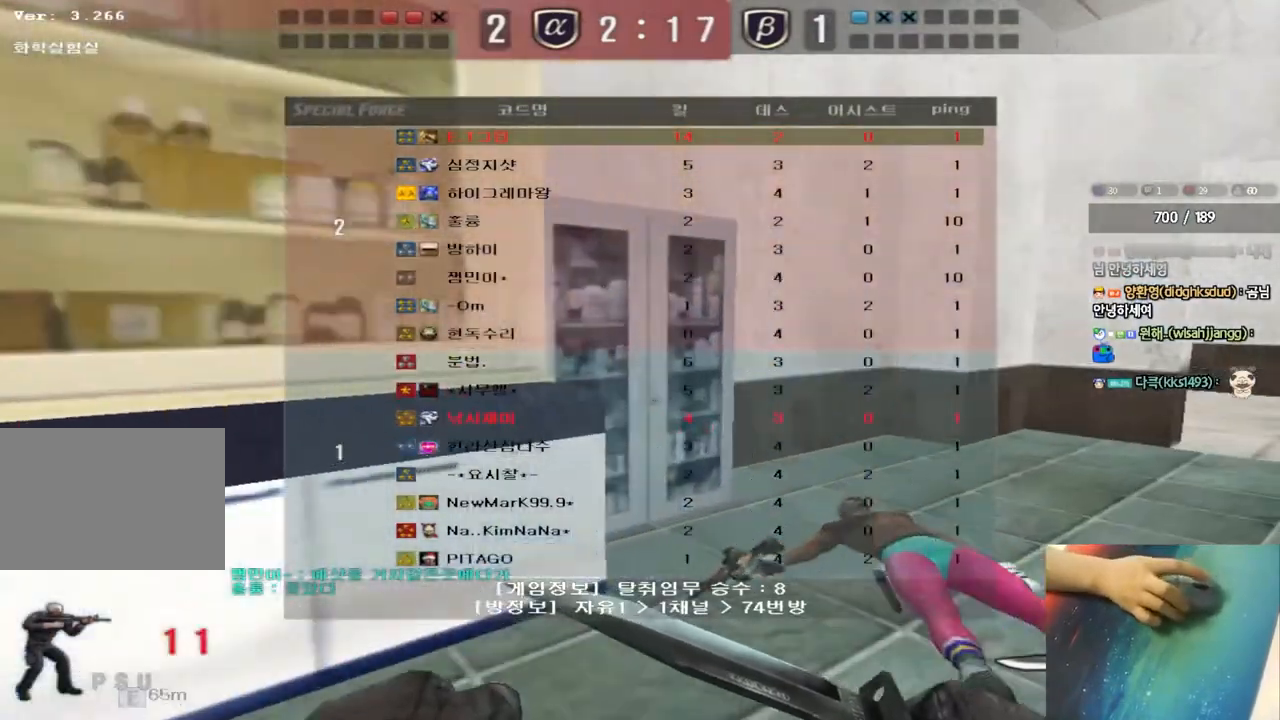
{"keys": ["d", "tab", "w"]}
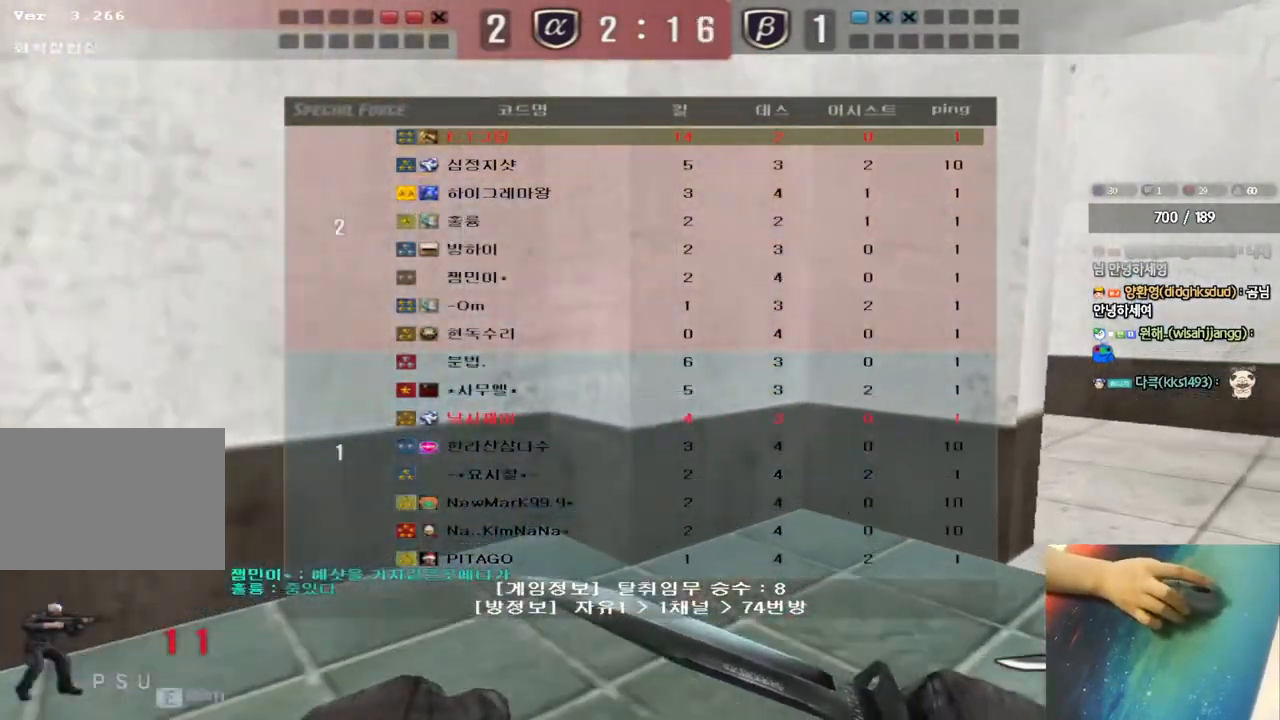
{"keys": ["d", "tab", "w"], "events": []}
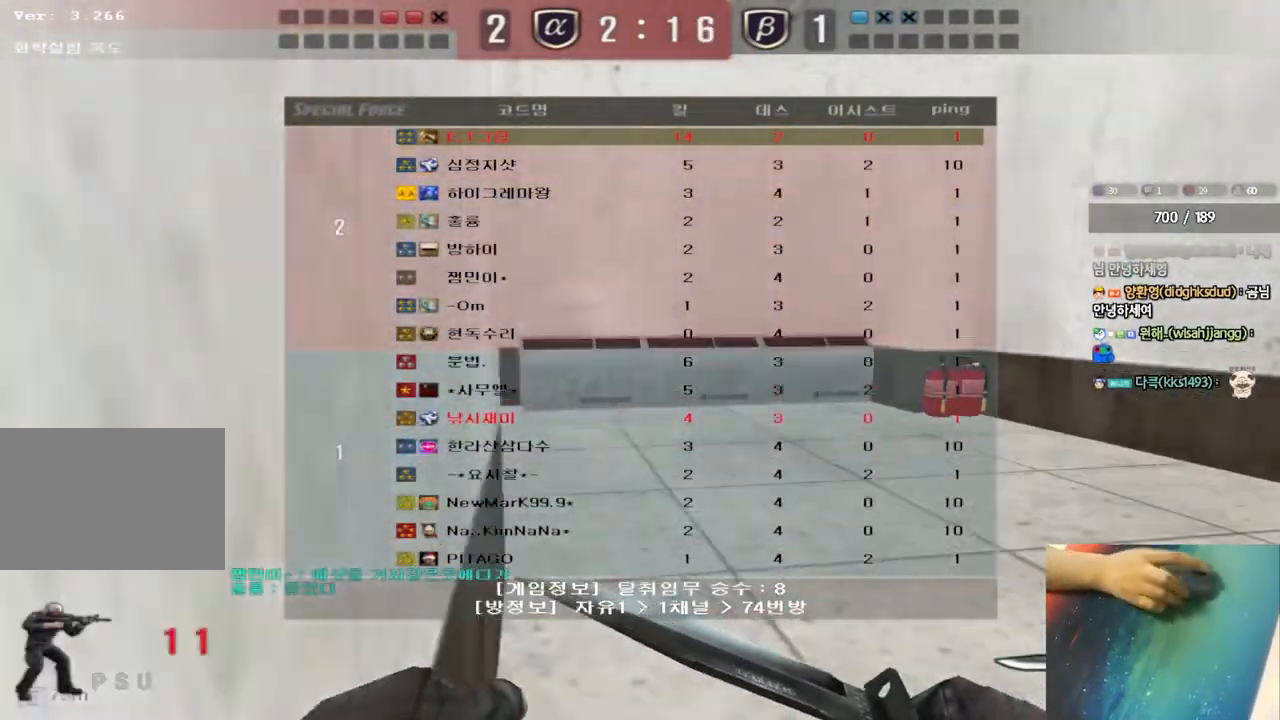
{"keys": ["d", "w"], "events": [[267, "tab", "up"]]}
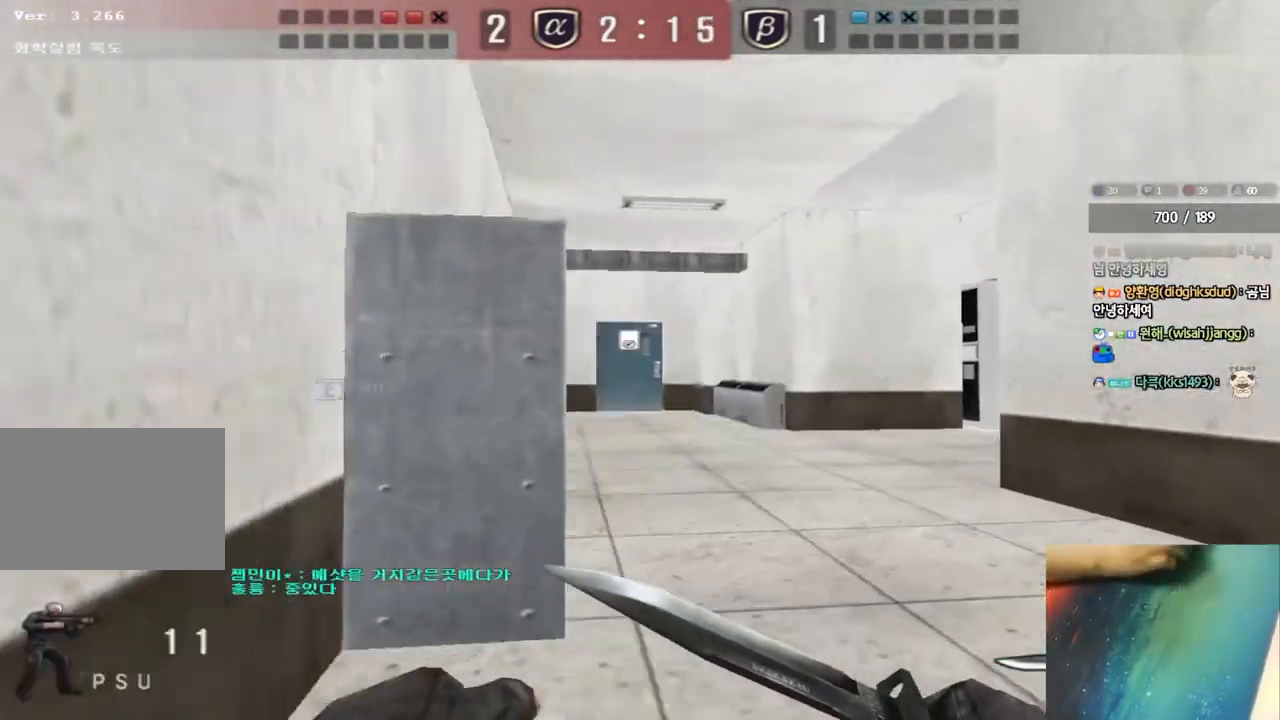
{"keys": ["a", "w"], "events": [[133, "a", "down"], [133, "d", "up"]]}
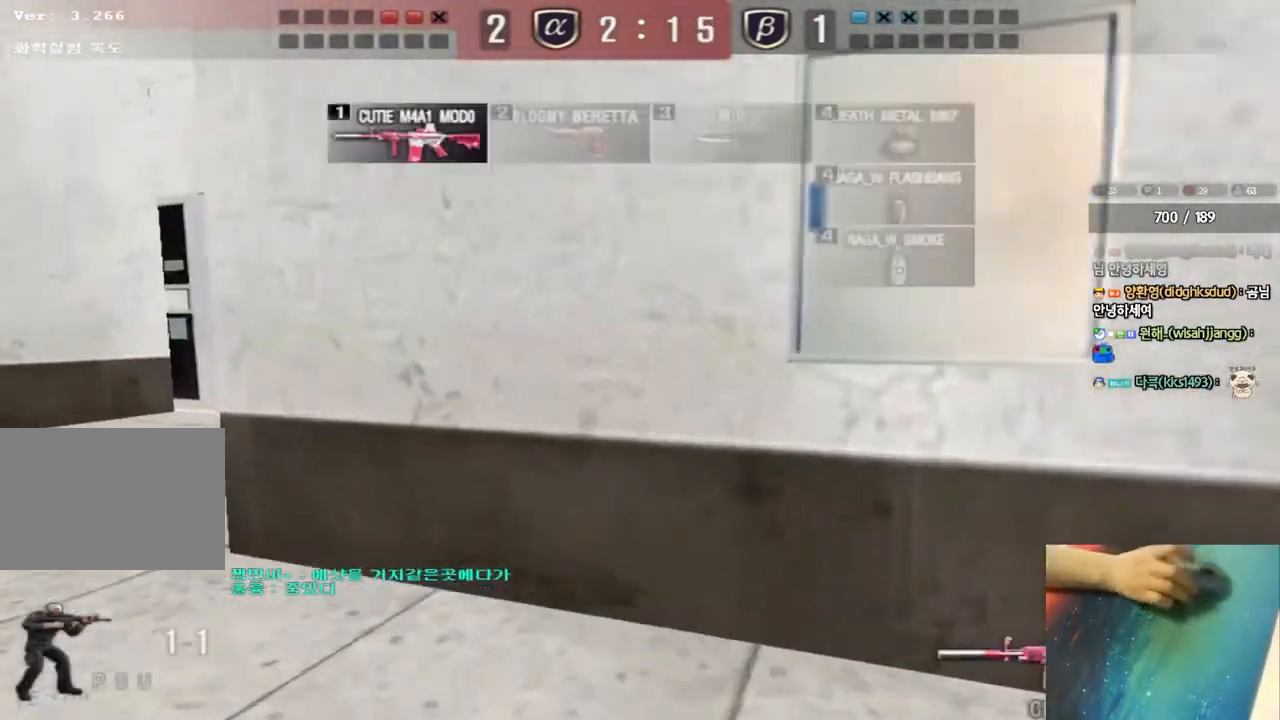
{"keys": ["a", "w"], "events": [[67, "r", "down"], [150, "r", "up"], [217, "r", "down"], [317, "r", "up"]]}
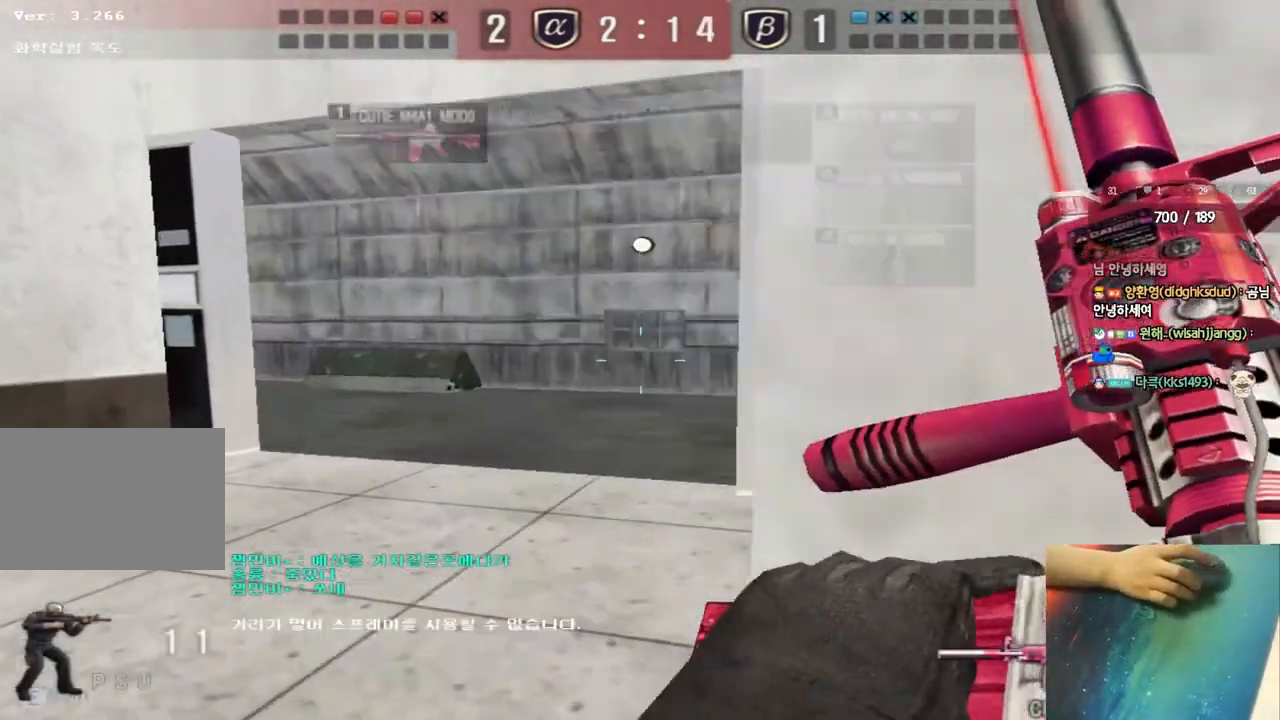
{"keys": ["d", "w"], "events": [[283, "a", "up"], [317, "d", "down"]]}
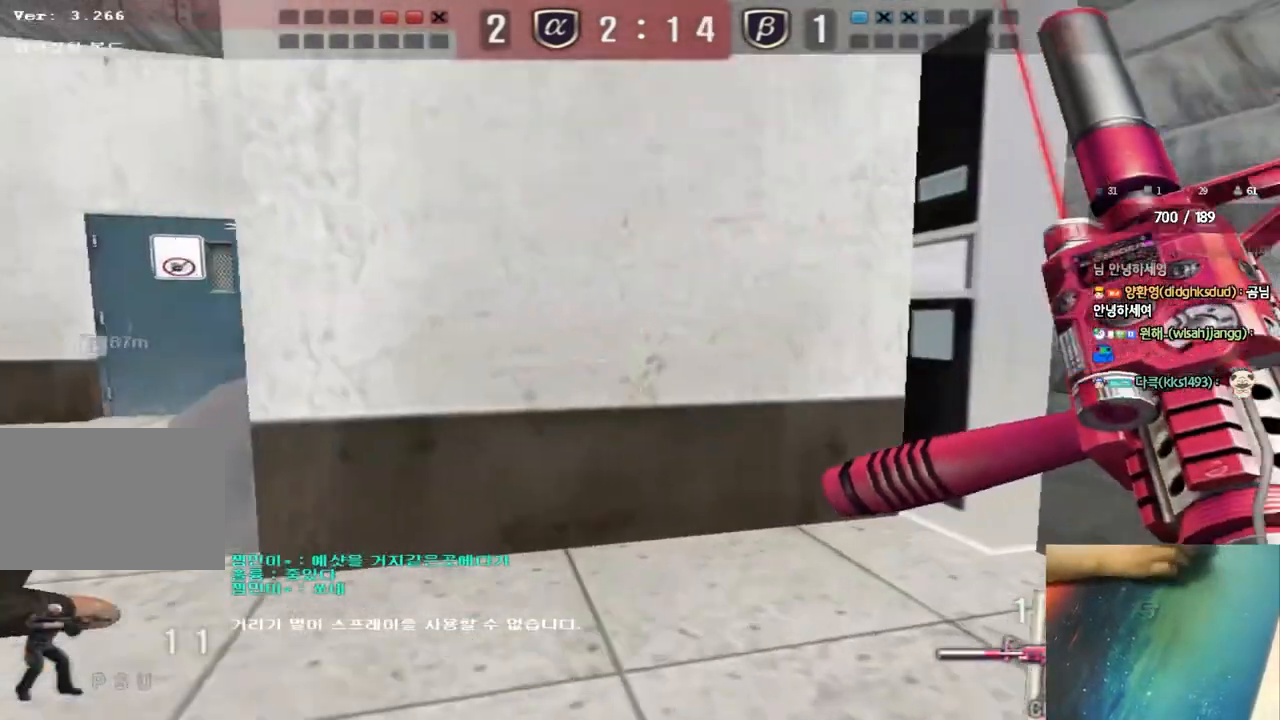
{"keys": ["d", "w"], "events": []}
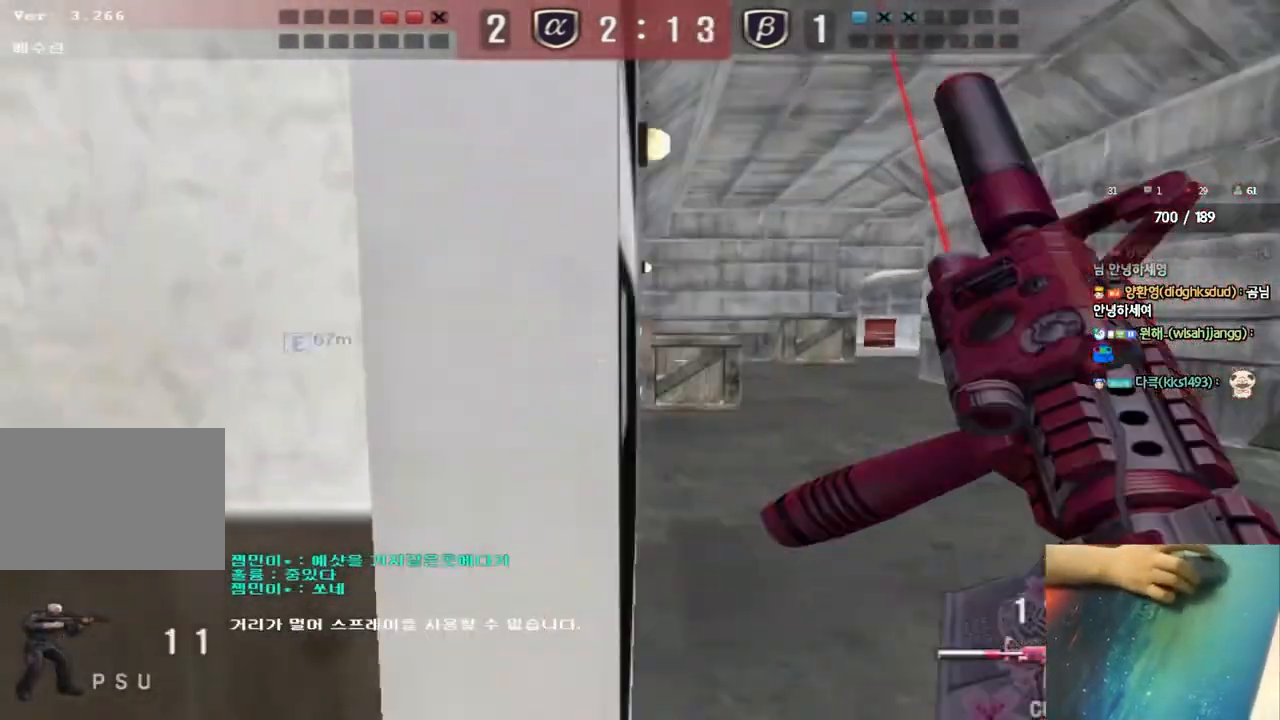
{"keys": ["d", "w"], "events": []}
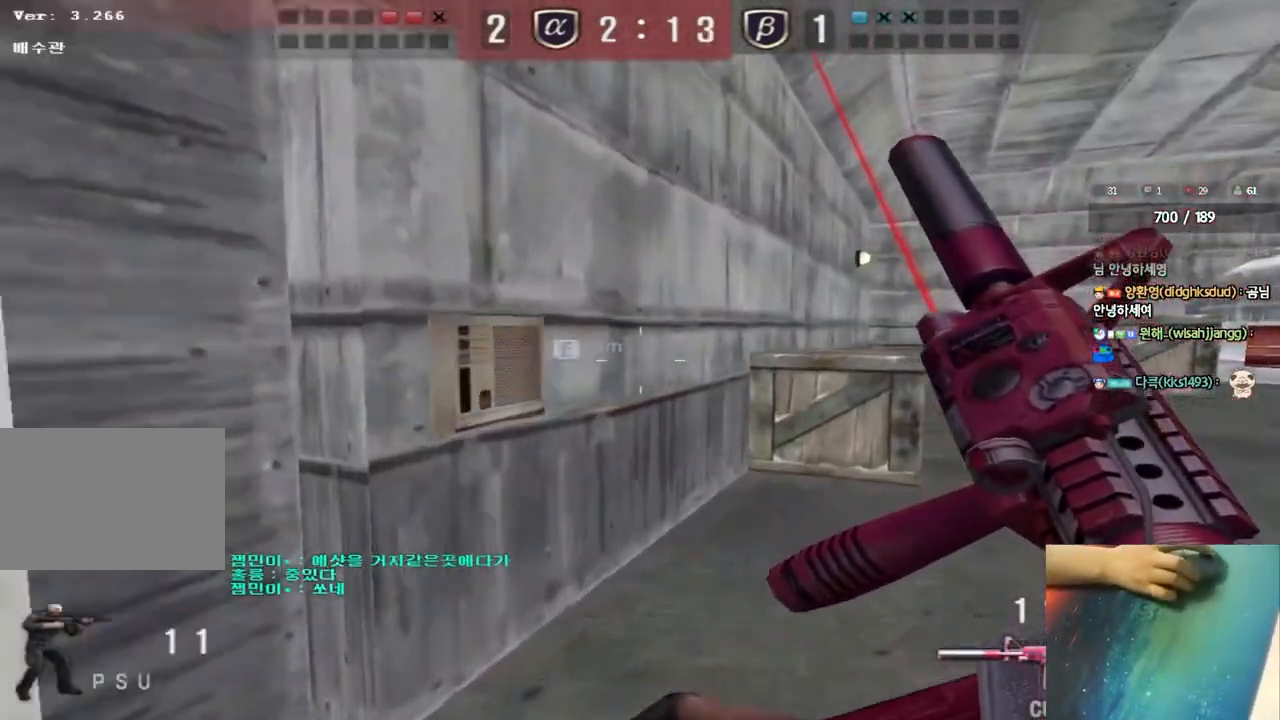
{"keys": ["d", "w"], "events": []}
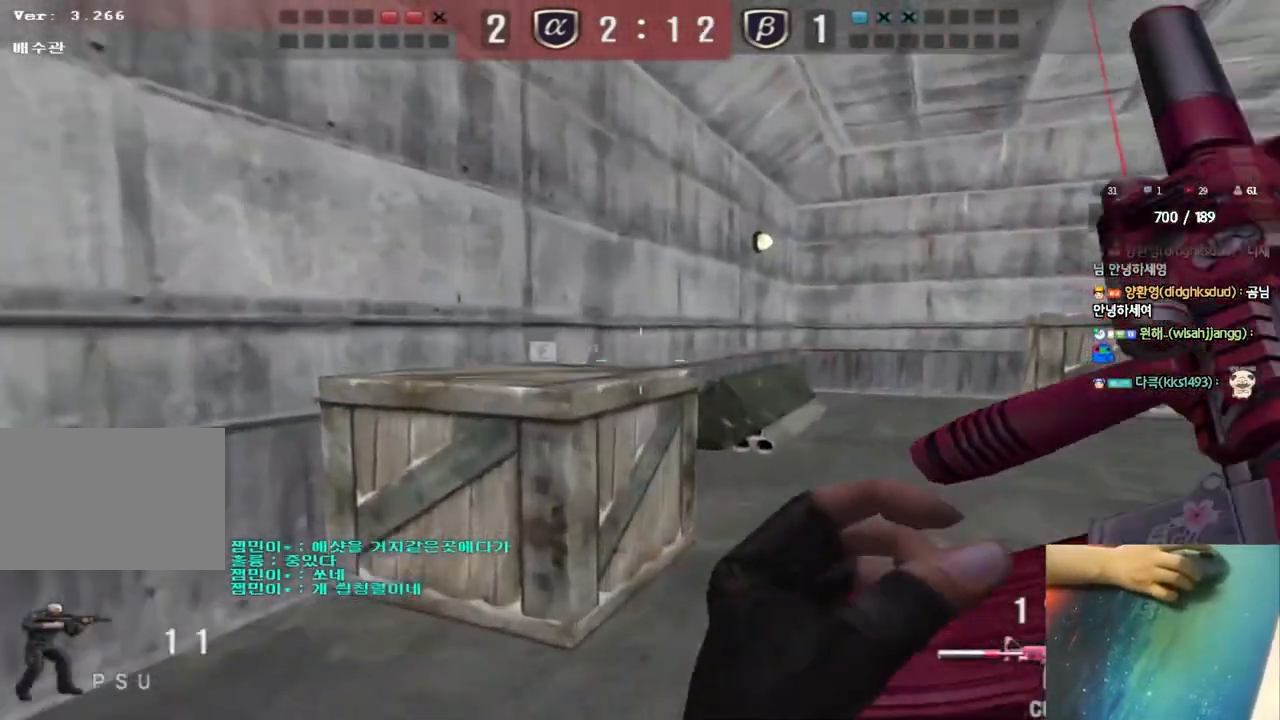
{"keys": ["d", "w"], "events": []}
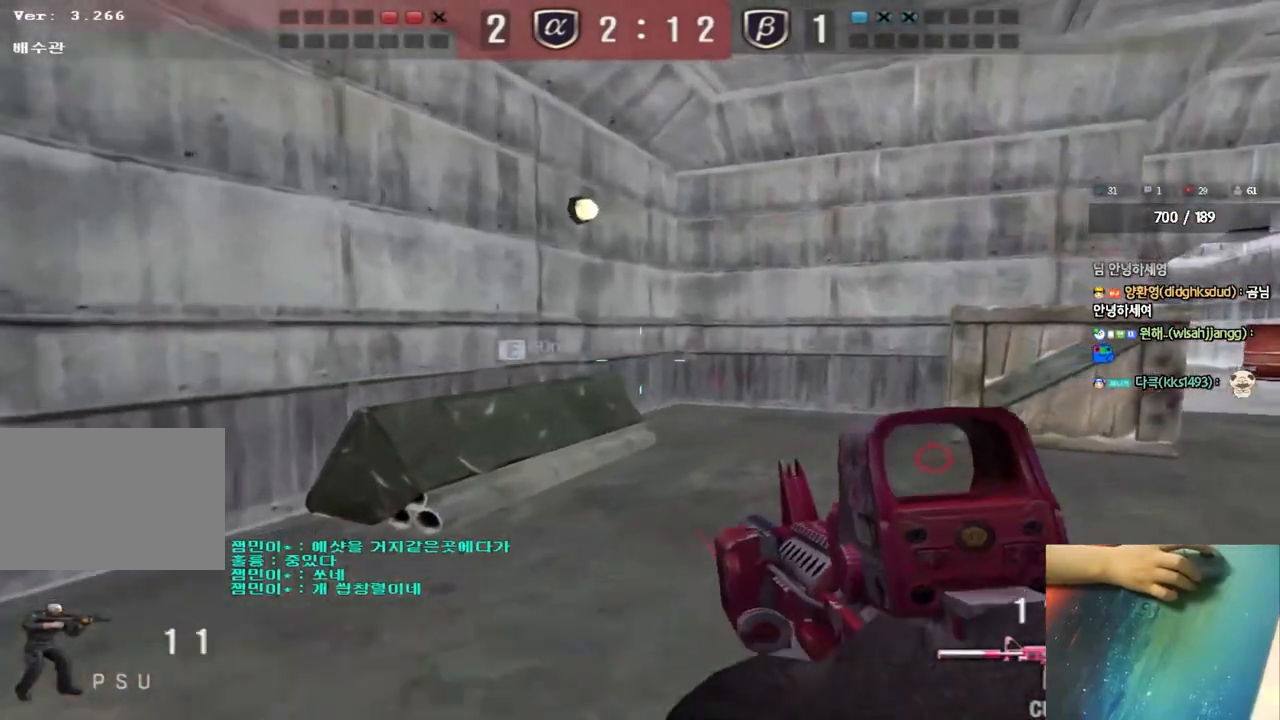
{"keys": ["a", "w"], "events": [[267, "a", "down"], [267, "d", "up"]]}
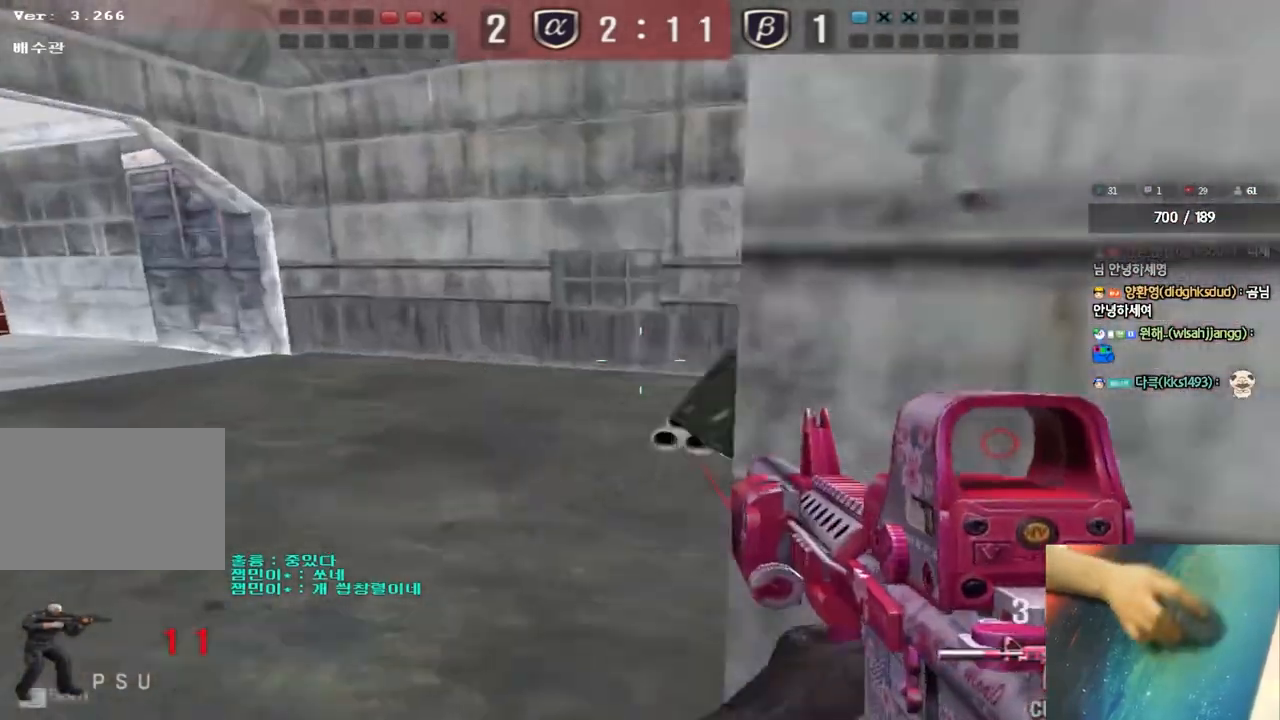
{"keys": ["d", "w"], "events": [[167, "a", "up"], [233, "d", "down"]]}
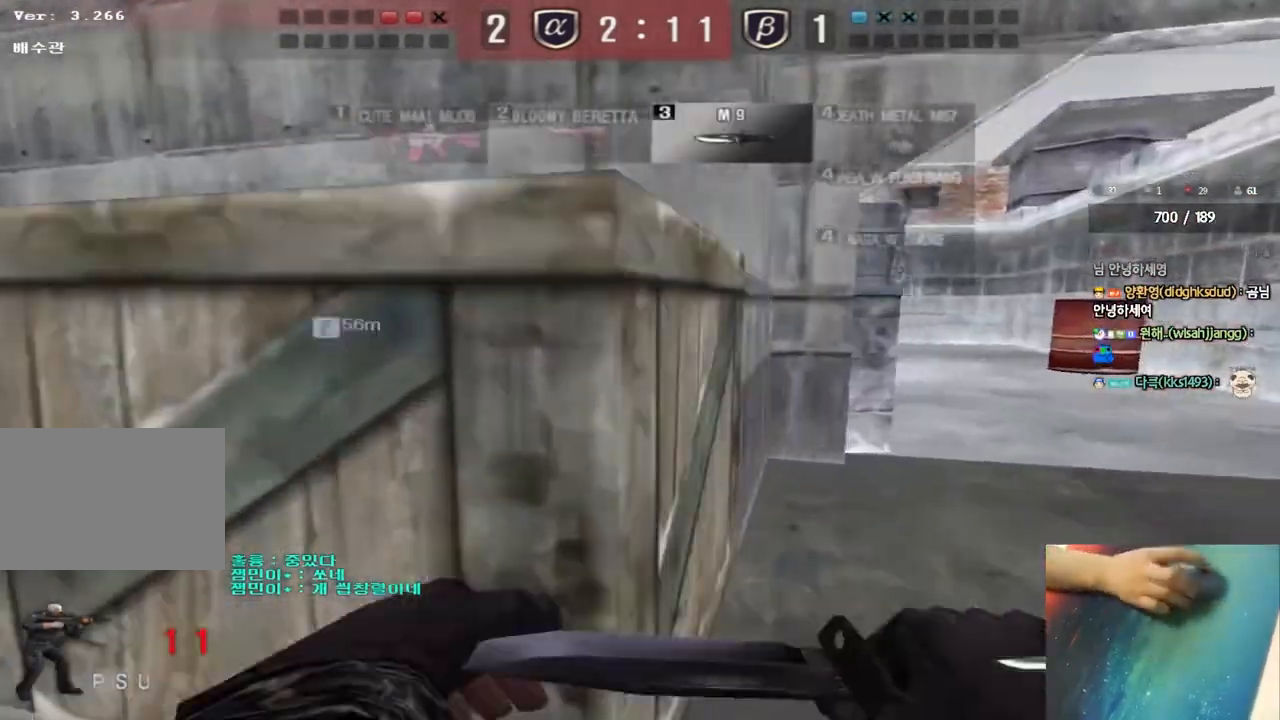
{"keys": ["d", "tab", "w"], "events": [[217, "tab", "down"]]}
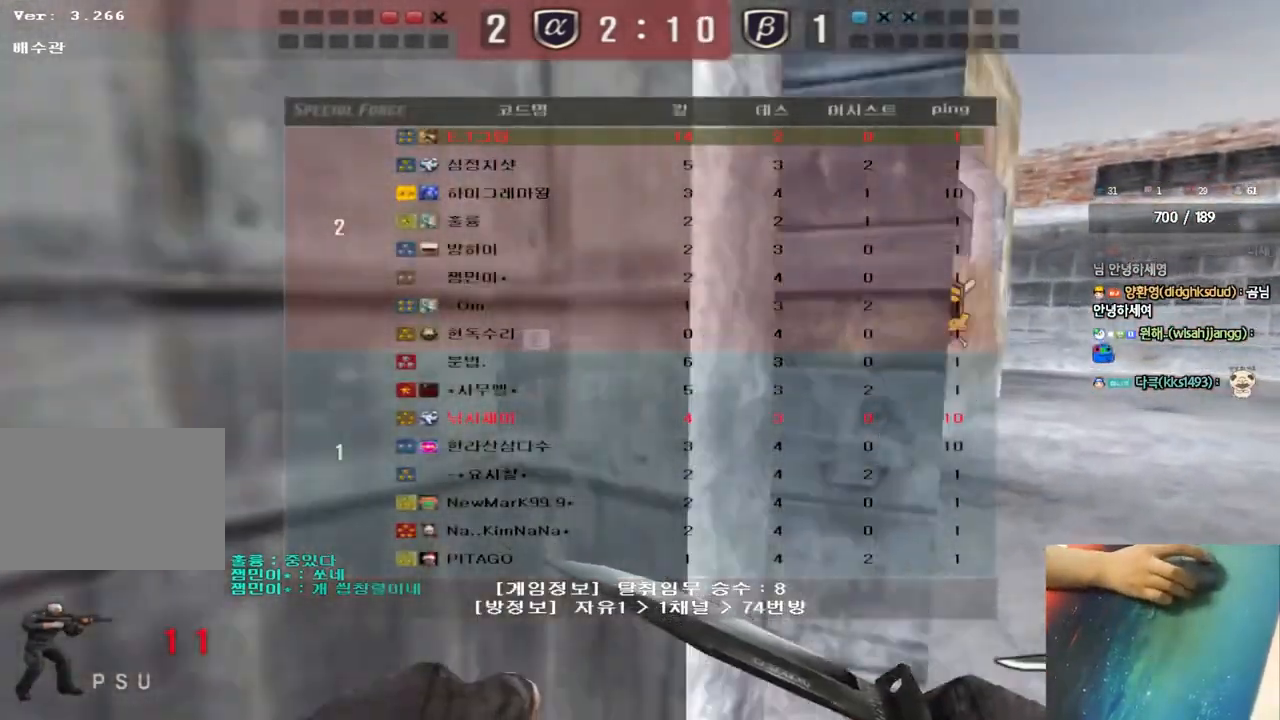
{"keys": ["d", "tab", "w"], "events": []}
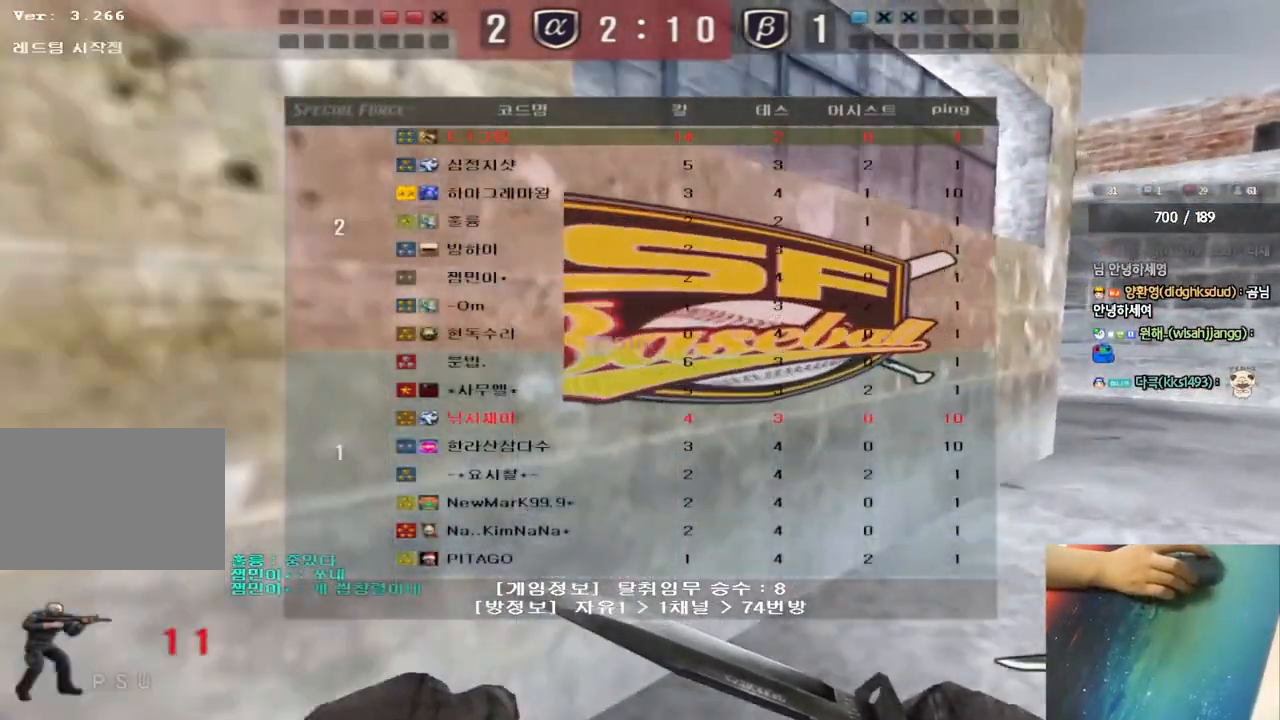
{"keys": ["d", "w"]}
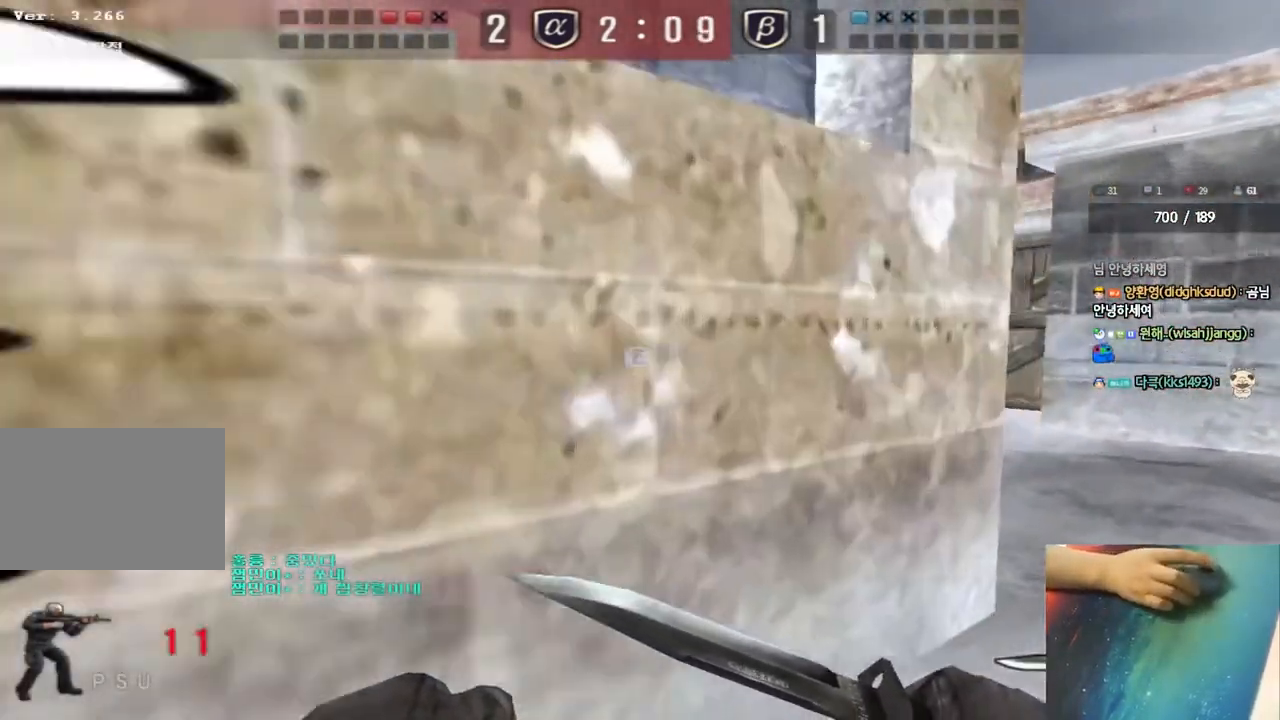
{"keys": ["shift"], "events": [[267, "w", "up"], [300, "d", "up"], [317, "shift", "down"], [400, "a", "down"], [467, "a", "up"]]}
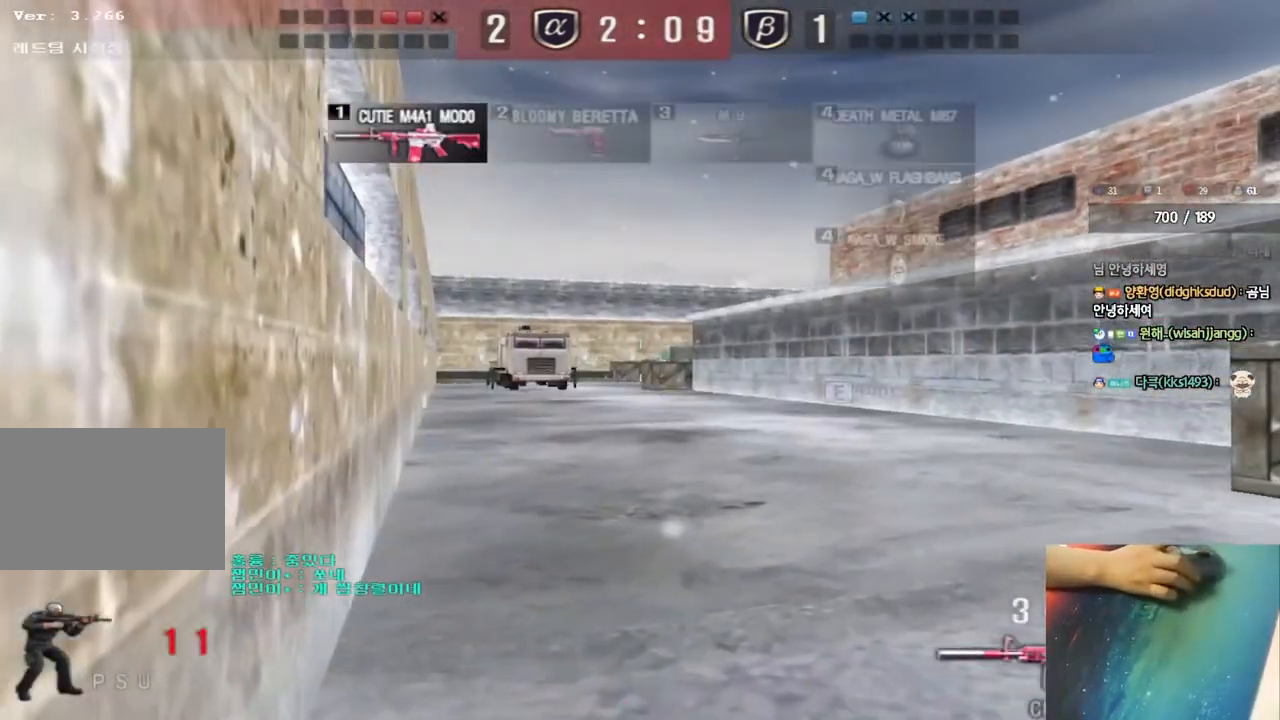
{"keys": ["shift"], "events": [[83, "a", "down"], [200, "a", "up"], [317, "a", "down"], [317, "s", "down"], [383, "s", "up"], [400, "a", "up"]]}
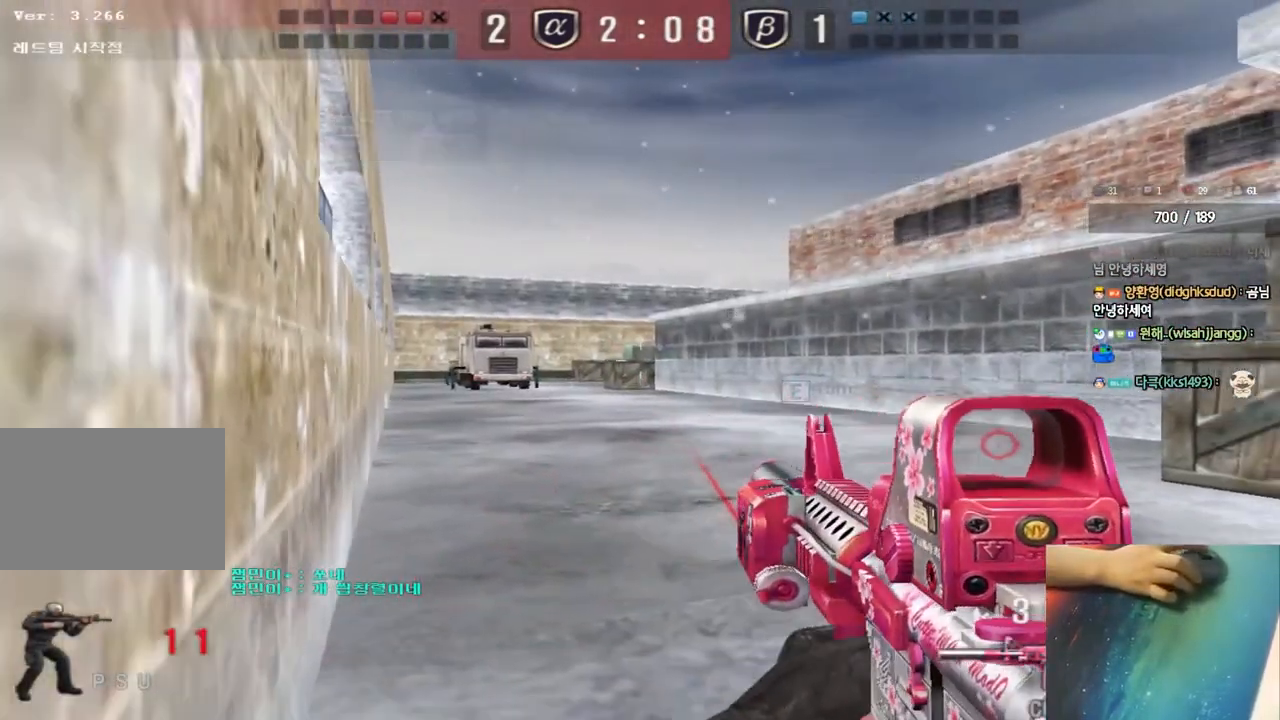
{"keys": ["shift"], "events": [[33, "a", "down"], [150, "a", "up"], [300, "a", "down"], [333, "s", "down"], [433, "a", "up"], [500, "s", "up"]]}
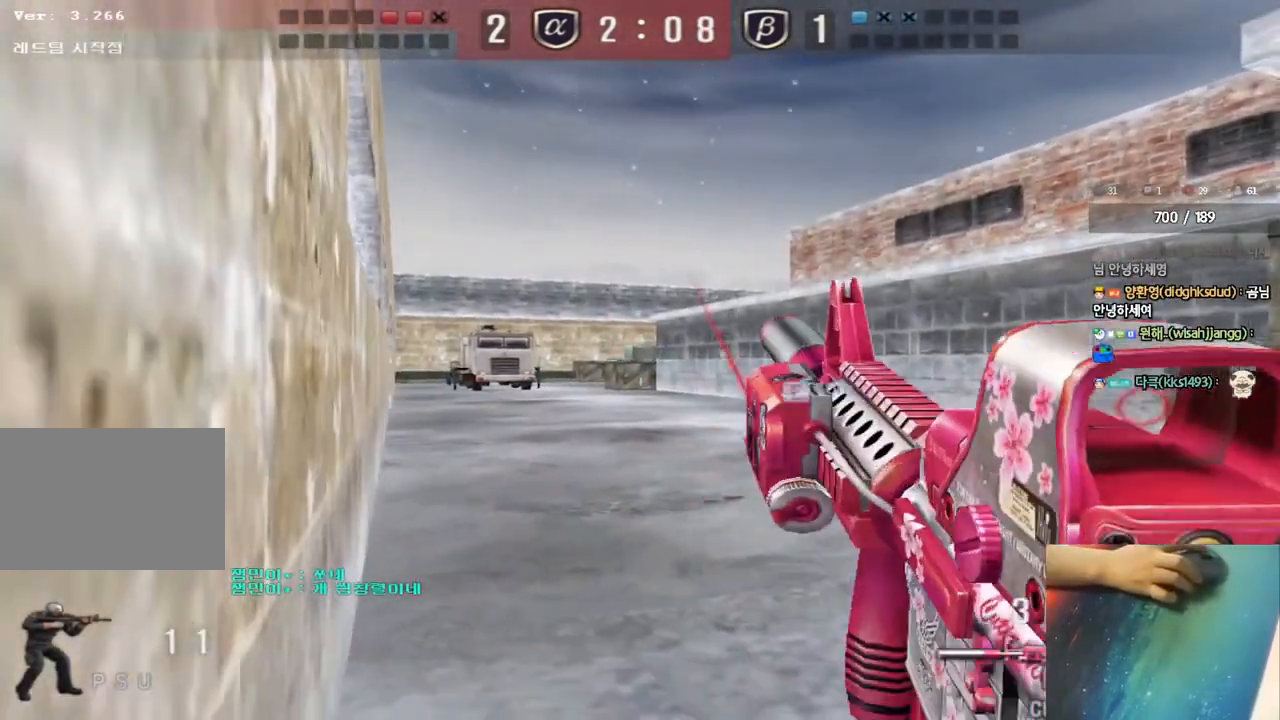
{"keys": ["shift"], "events": [[67, "s", "down"], [200, "s", "up"], [283, "a", "down"], [283, "s", "down"], [367, "s", "up"], [400, "a", "up"]]}
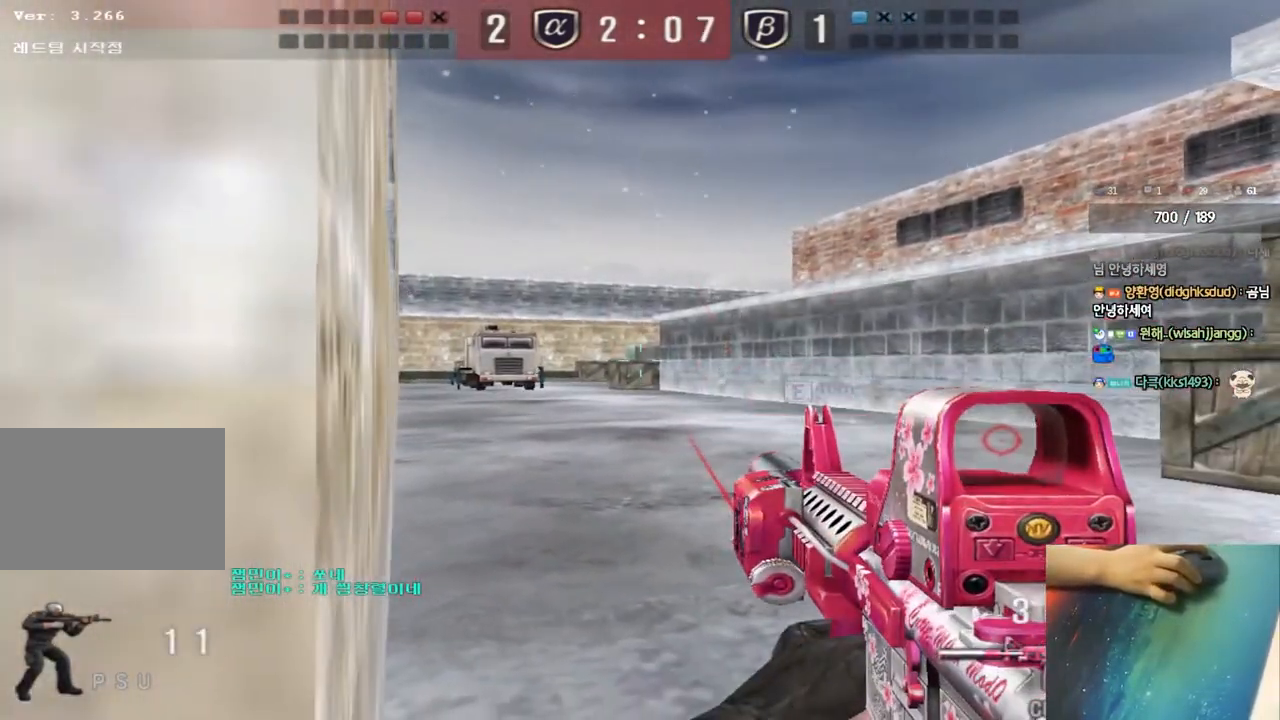
{"keys": ["shift"], "events": [[50, "a", "down"], [117, "a", "up"], [217, "a", "down"], [283, "a", "up"], [400, "a", "down"], [433, "a", "up"]]}
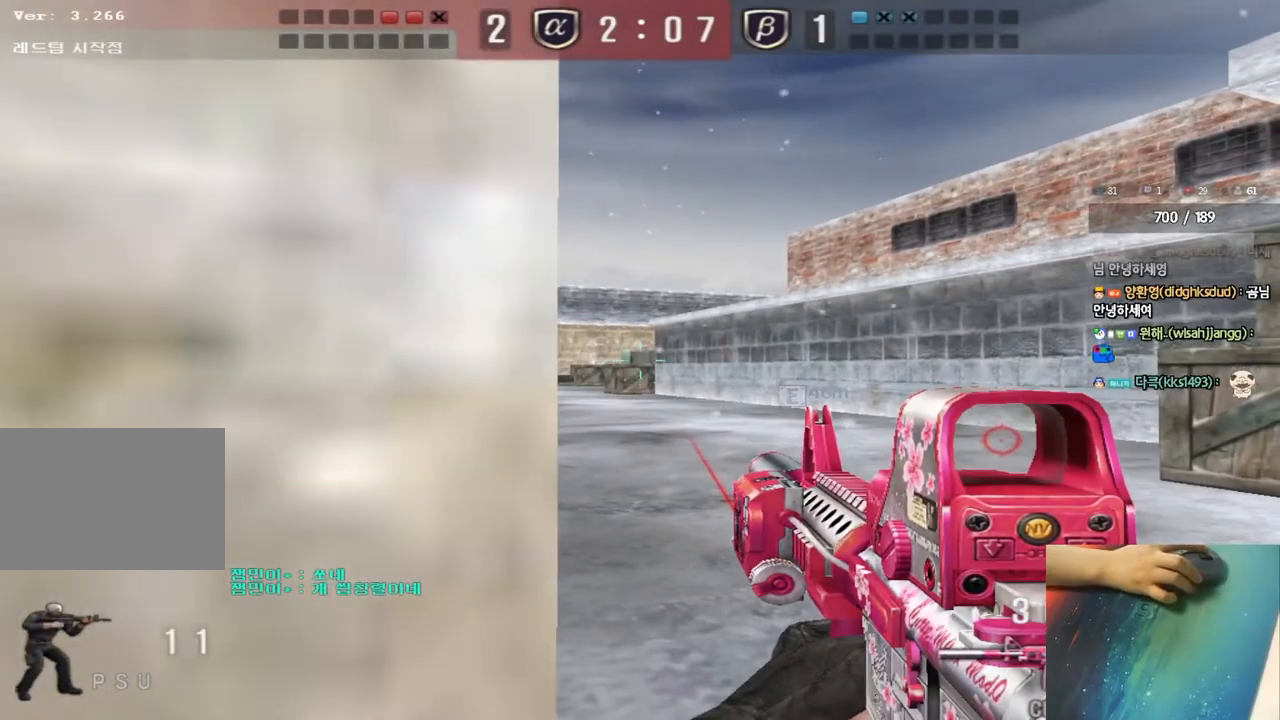
{"keys": ["shift"], "events": [[67, "a", "down"], [100, "a", "up"]]}
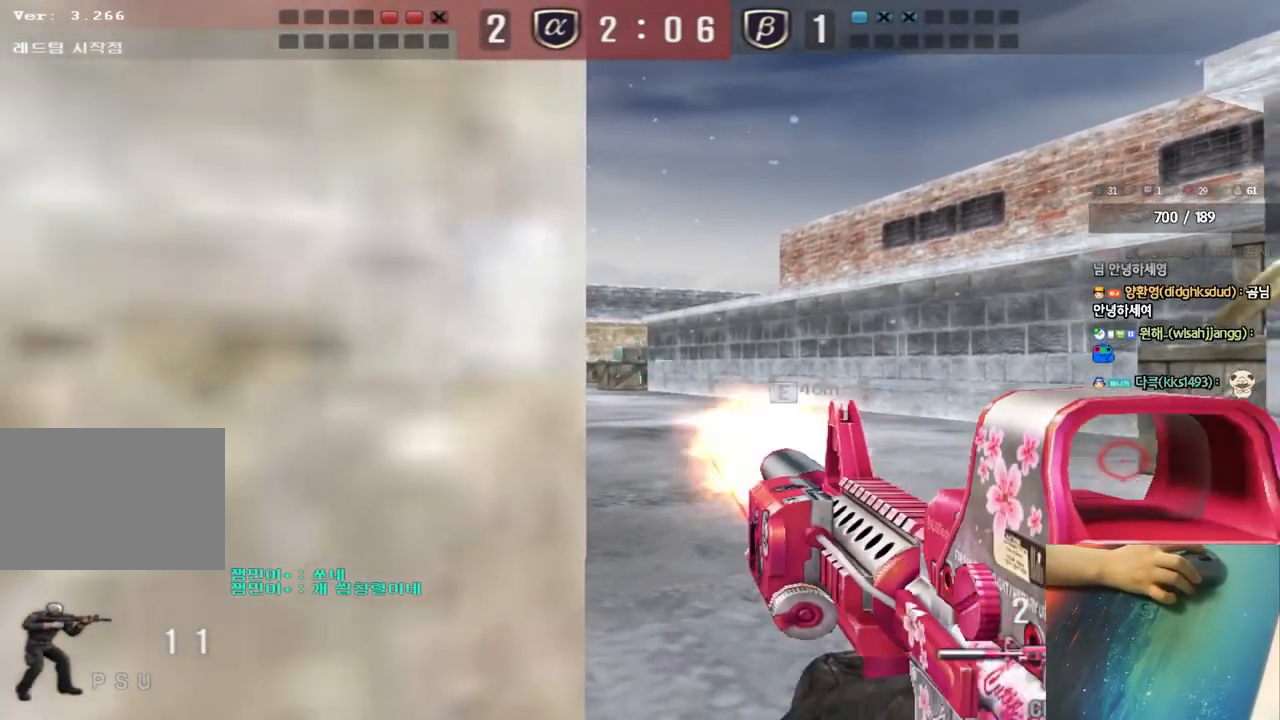
{"keys": ["shift"], "events": []}
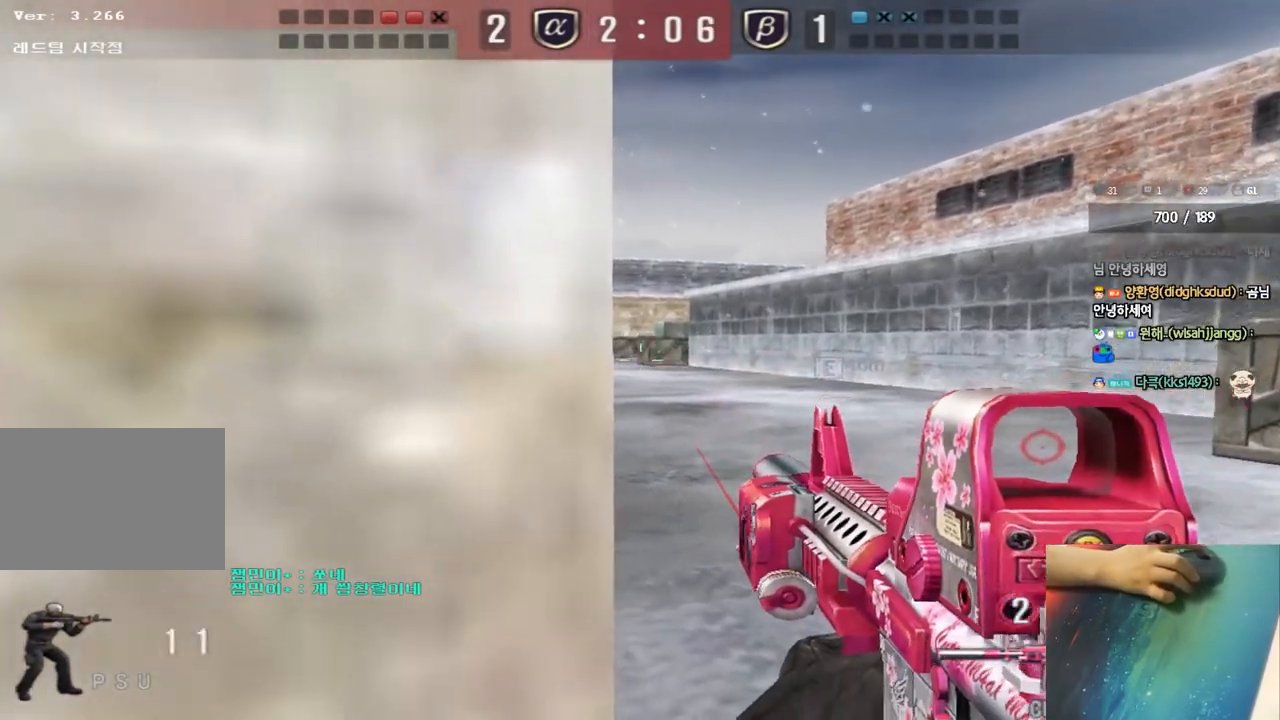
{"keys": ["shift"], "events": []}
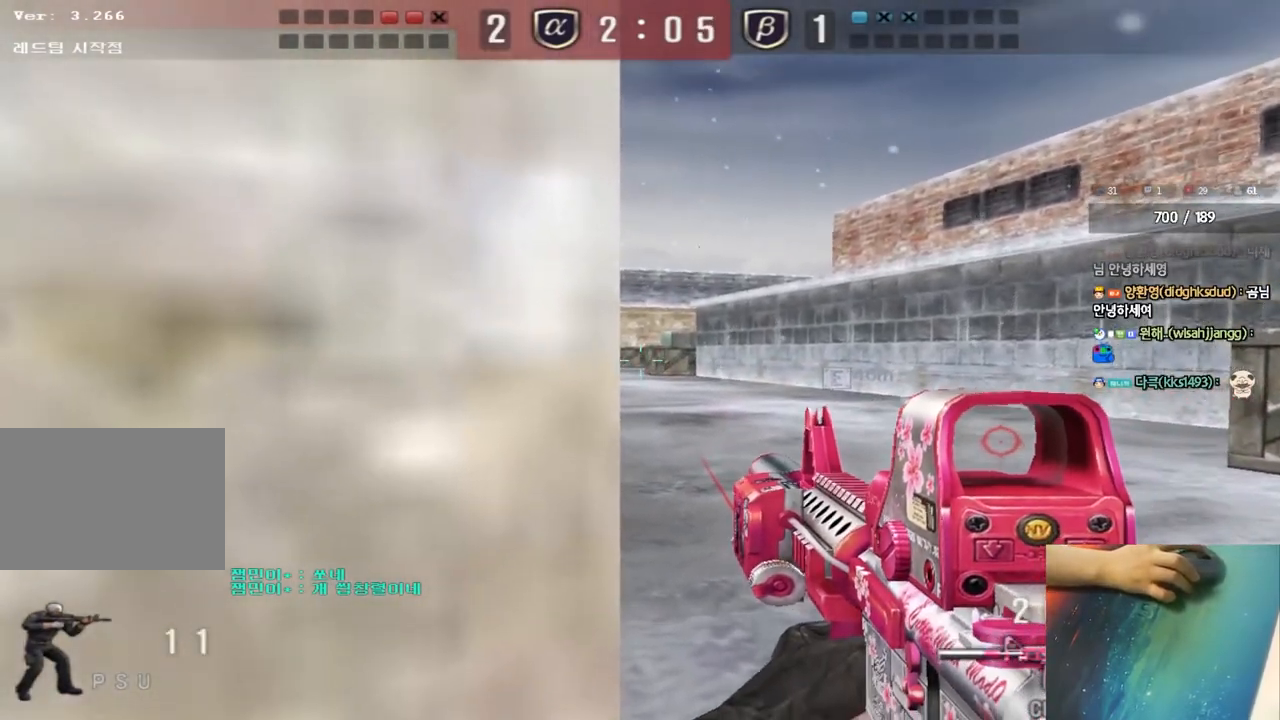
{"keys": ["shift"], "events": []}
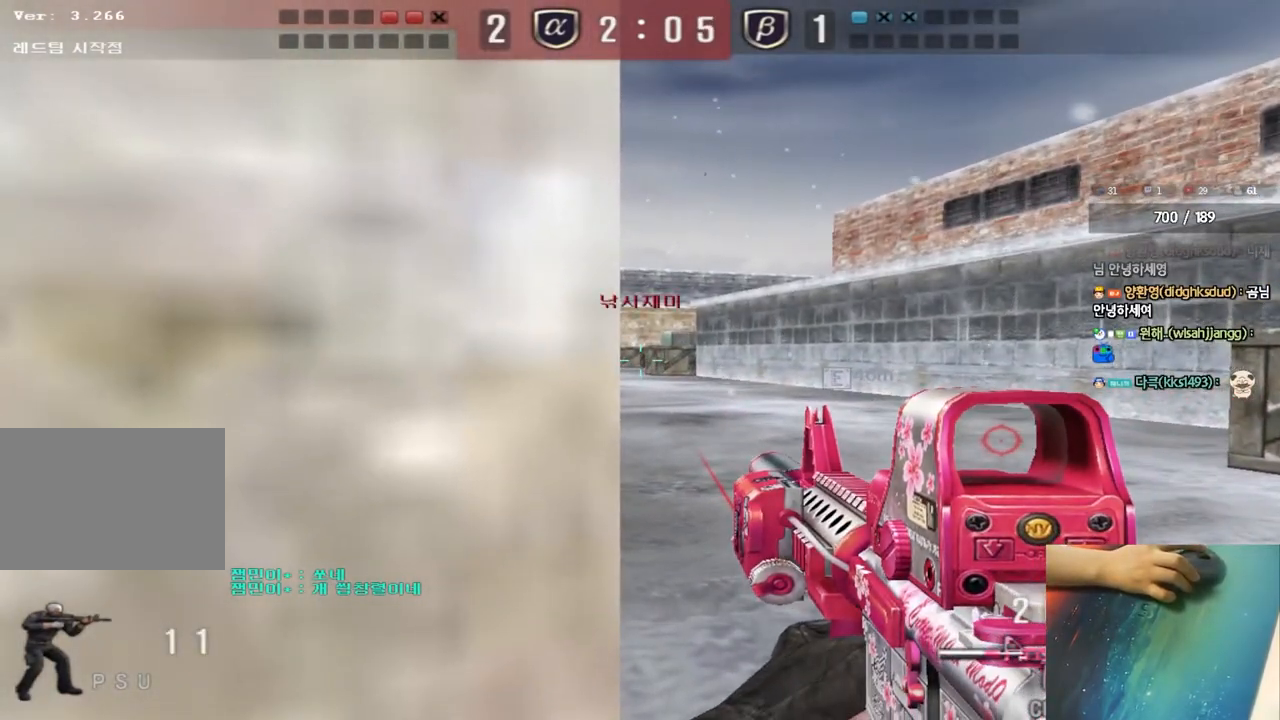
{"keys": ["shift"], "events": []}
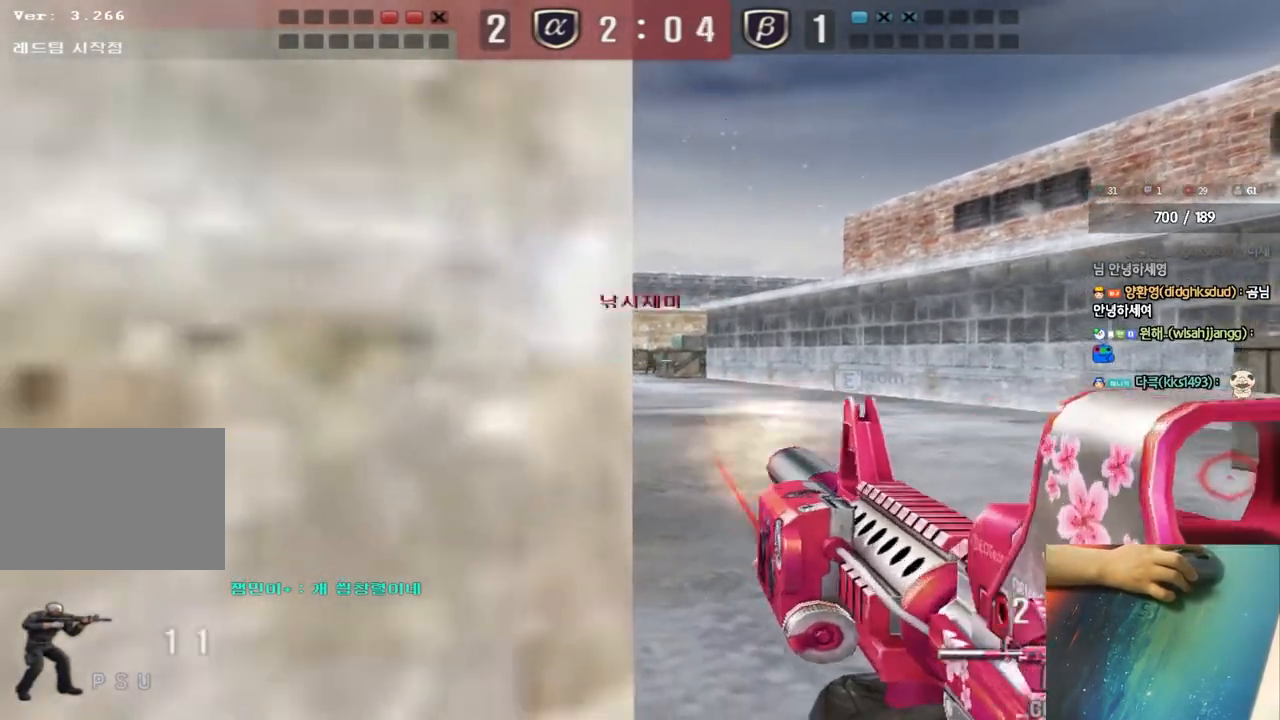
{"keys": ["a", "w"], "events": [[200, "a", "down"], [217, "w", "down"], [250, "shift", "up"]]}
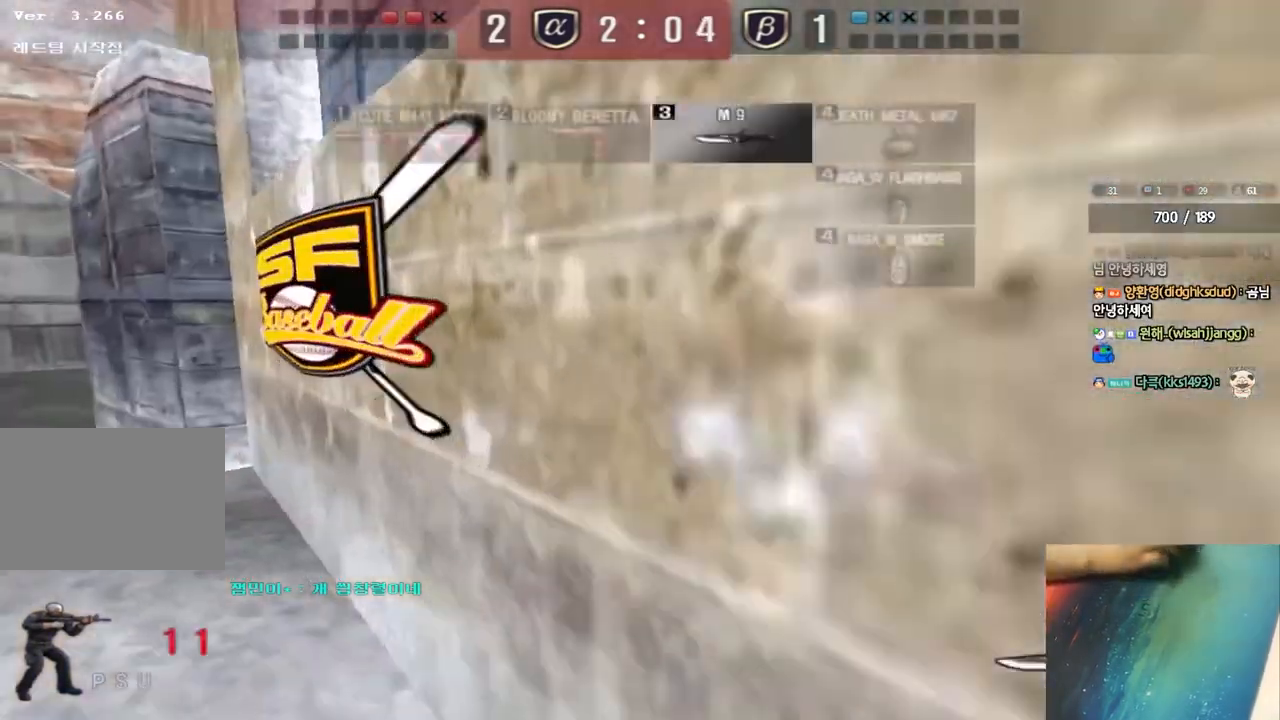
{"keys": ["a", "w"], "events": []}